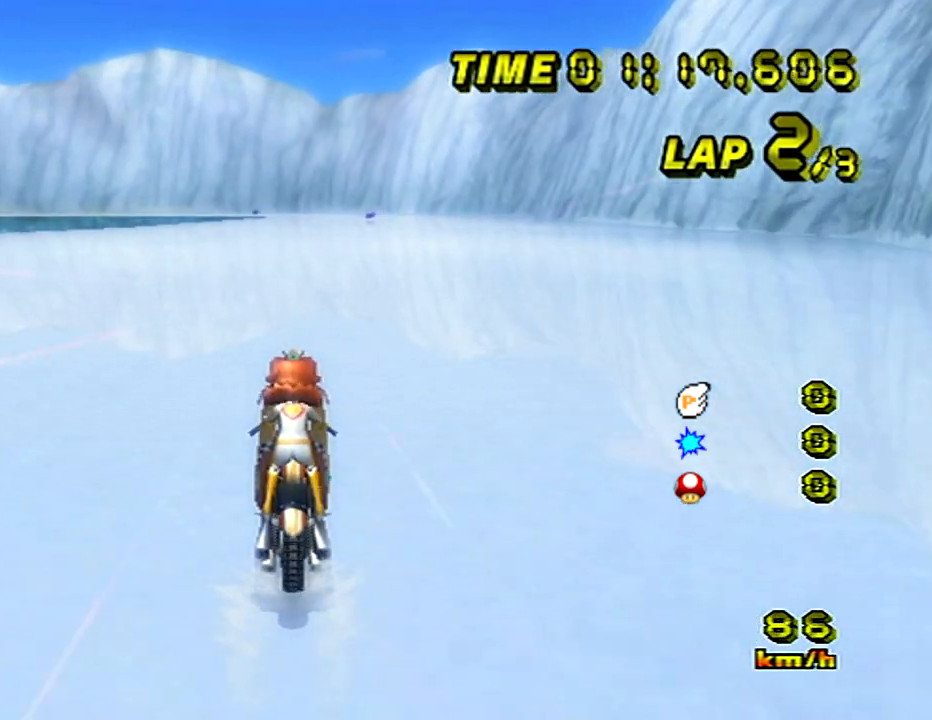
Gameplay with a controller (Nintendo layout); each line is a JSON object with the inputs held at the frame after it. "events" lists button and stick changes between this image and that frame as [ms after this image, input, new state], when the widget could be followed in between. Not read: B L3 R3 X Y Z.
{"buttons": ["A"], "left_stick": "center", "events": []}
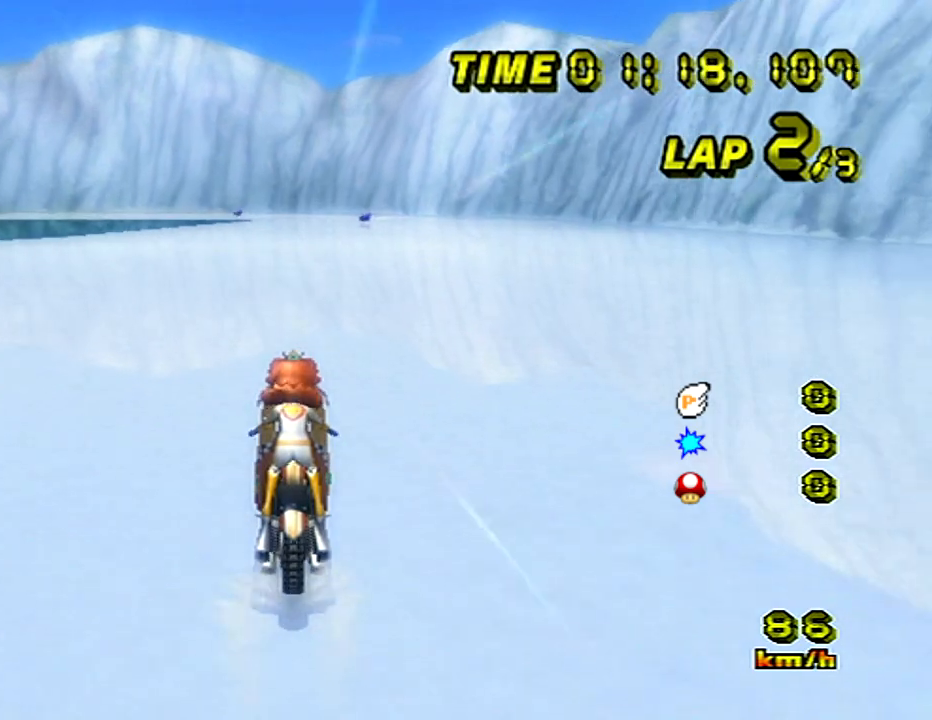
{"buttons": ["A"], "left_stick": "center", "events": []}
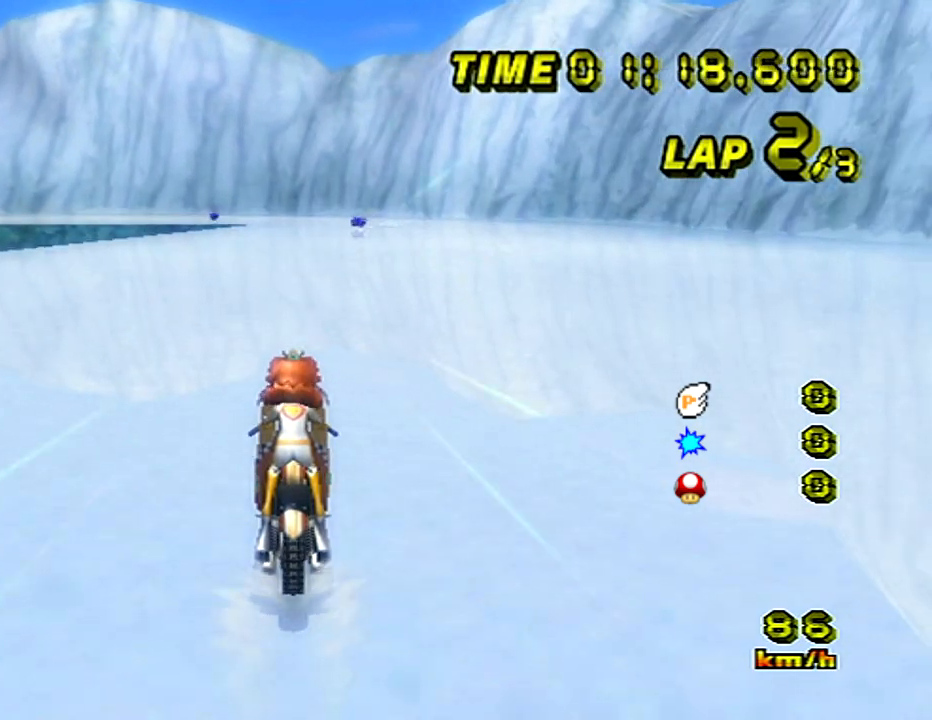
{"buttons": ["A"], "left_stick": "center", "events": []}
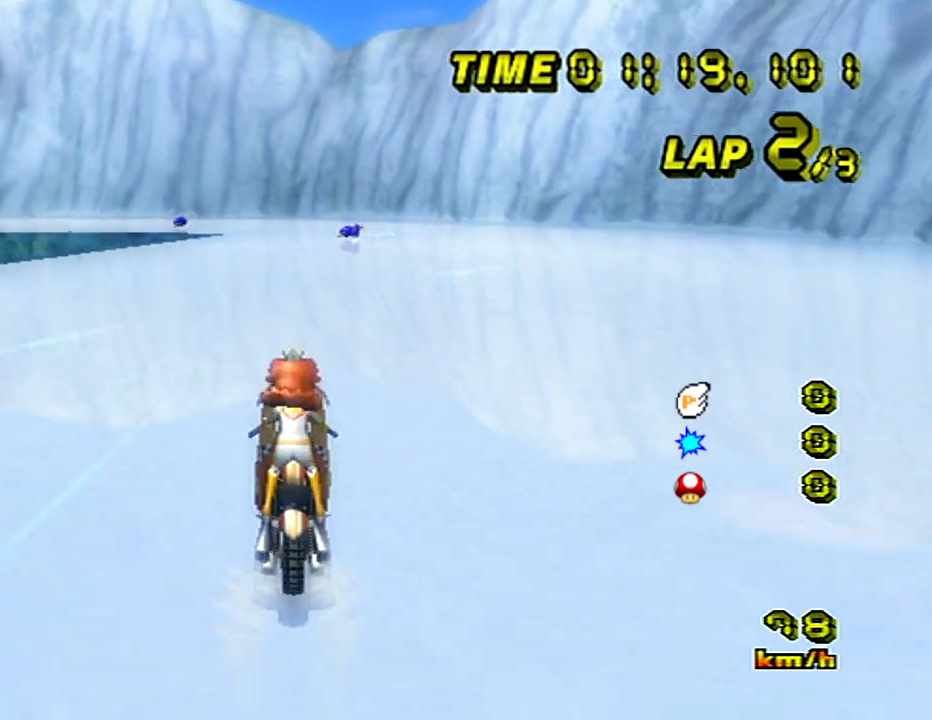
{"buttons": ["A", "R1"], "left_stick": "center", "events": [[267, "R1", "down"]]}
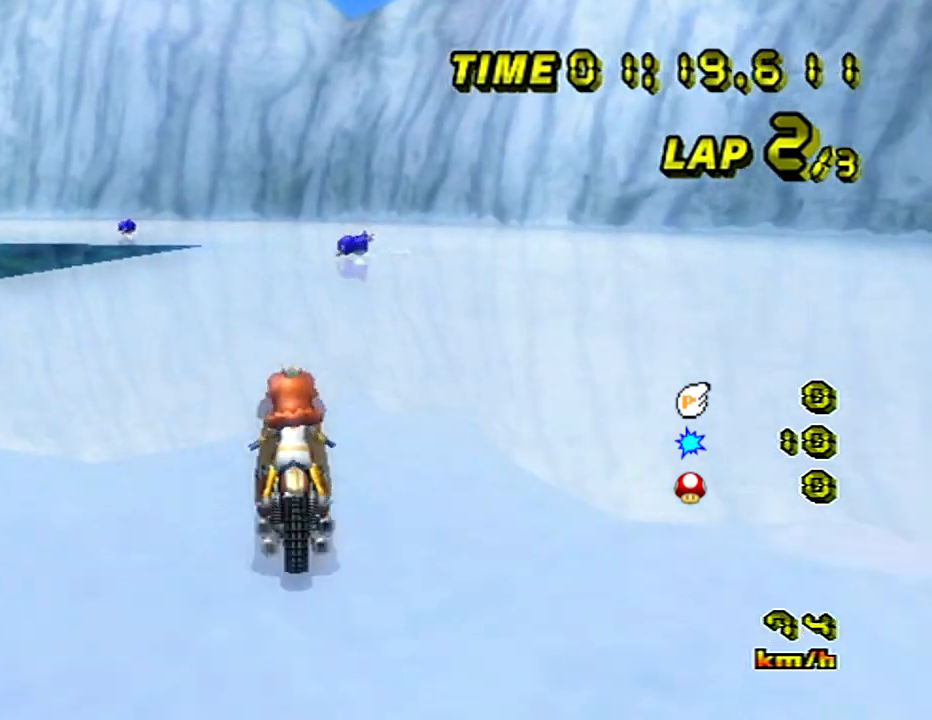
{"buttons": ["A", "R1"], "left_stick": "left", "events": [[33, "left_stick", "up-left"], [250, "left_stick", "left"]]}
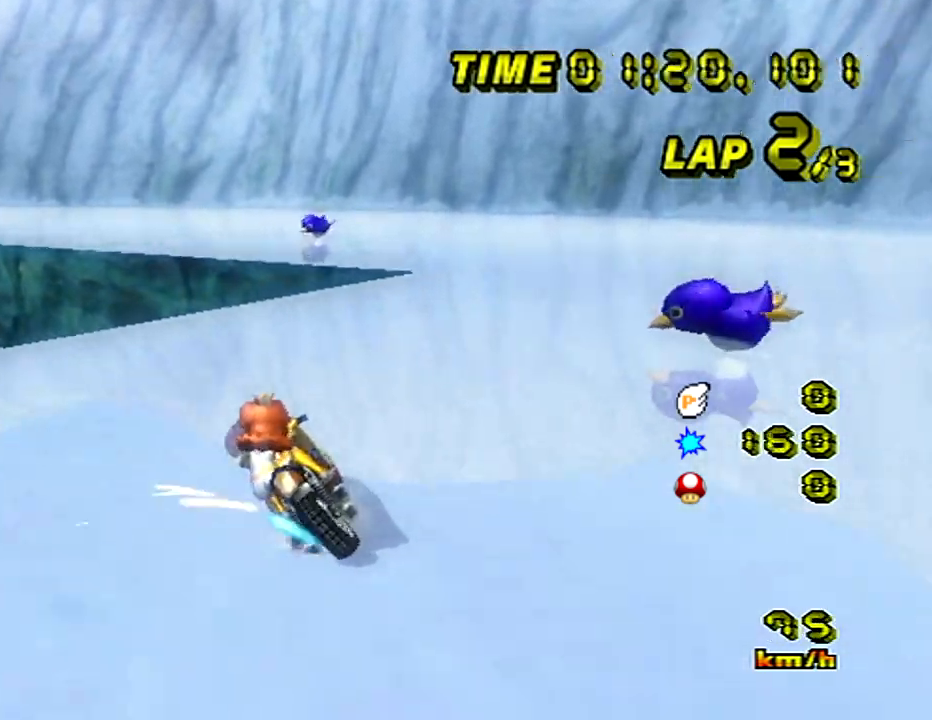
{"buttons": ["A", "R1"], "left_stick": "left"}